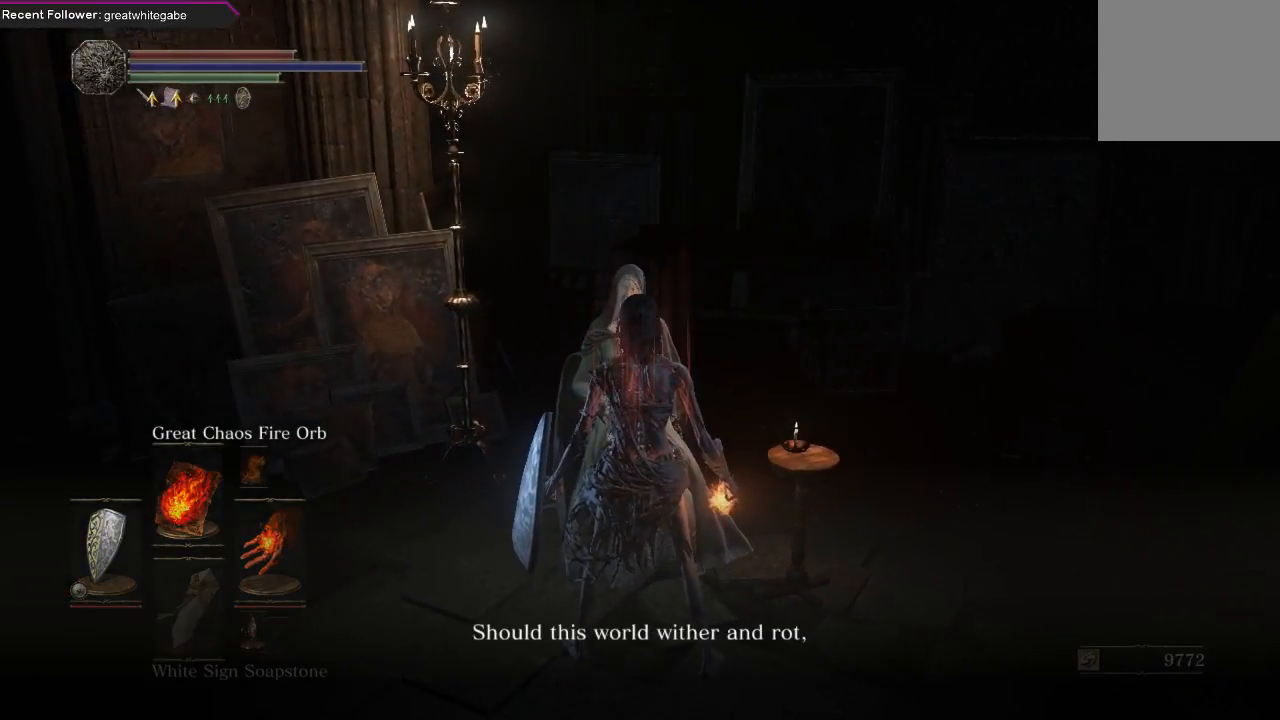
Gameplay with a controller (Xbox layout); each line is a JSON object with the inputs held at the frame after it. "events" lists button and stick changes between this image and that frame as [ms after this image, input, new state], when the widget could be followed in between. Not read: SHARE.
{"buttons": [], "left_stick": "center", "right_stick": "center", "events": [[400, "A", "down"], [500, "A", "up"]]}
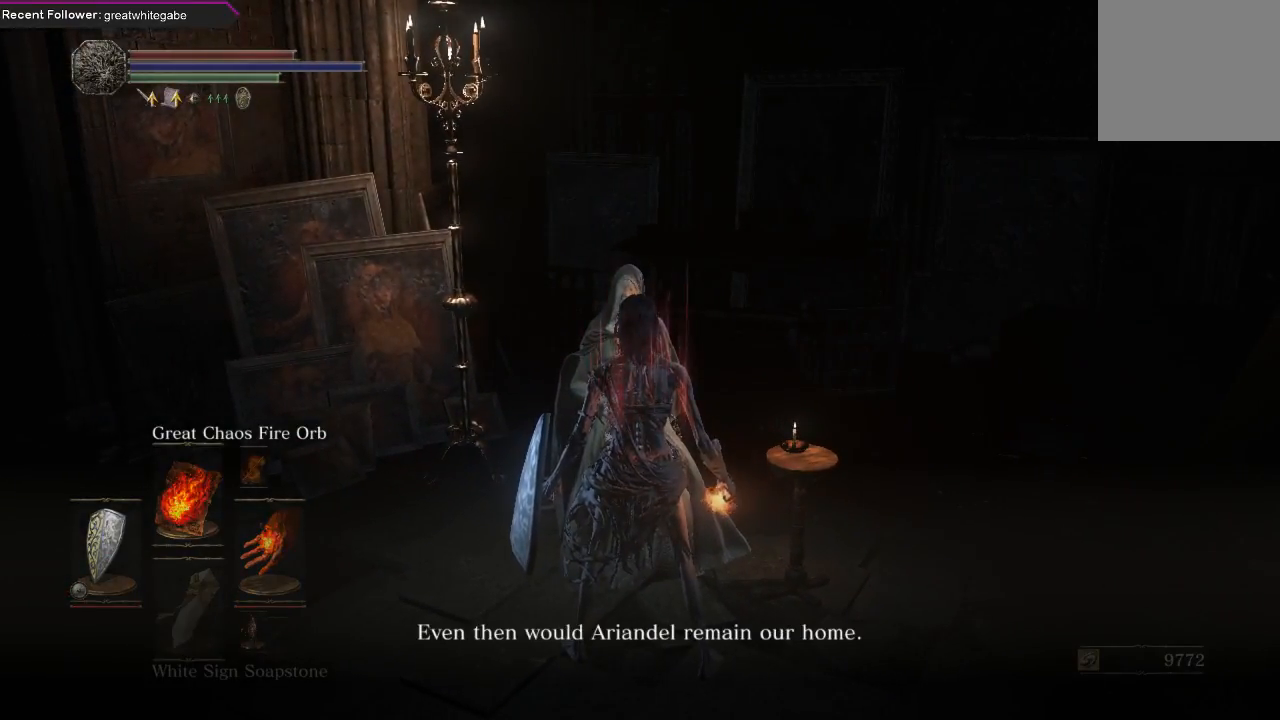
{"buttons": [], "left_stick": "center", "right_stick": "center", "events": []}
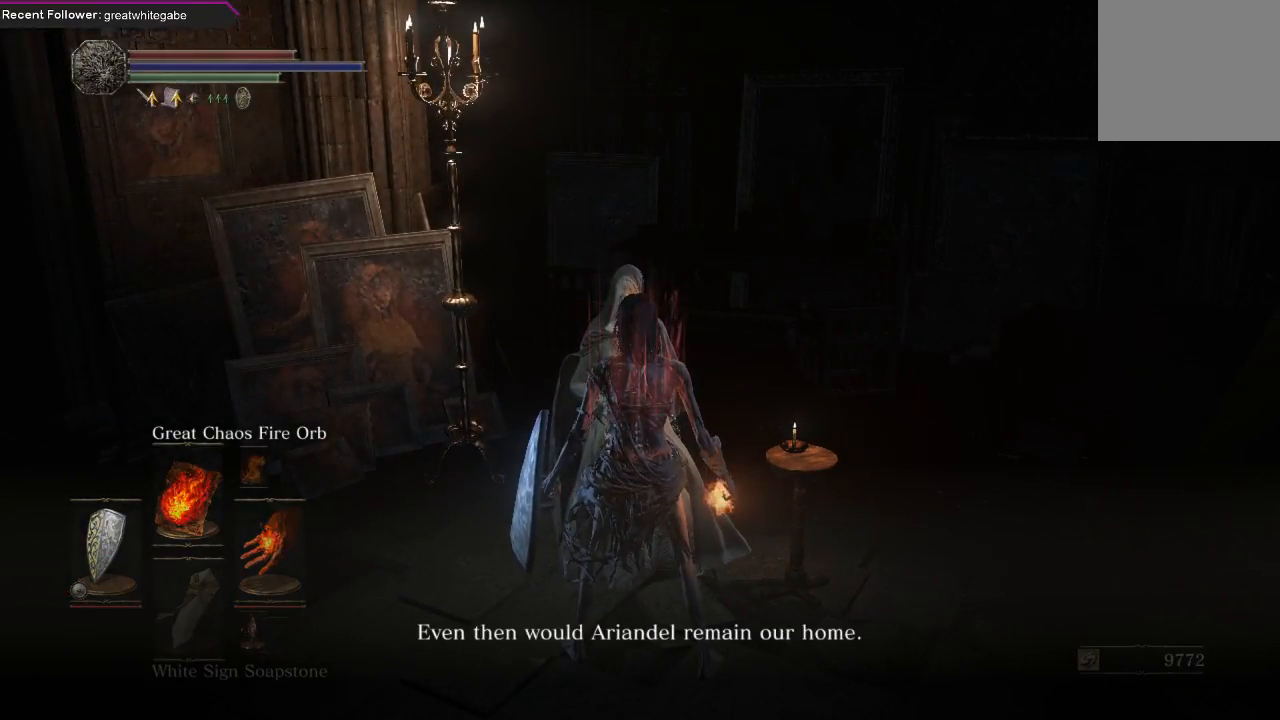
{"buttons": [], "left_stick": "center", "right_stick": "center", "events": [[233, "A", "down"], [367, "A", "up"]]}
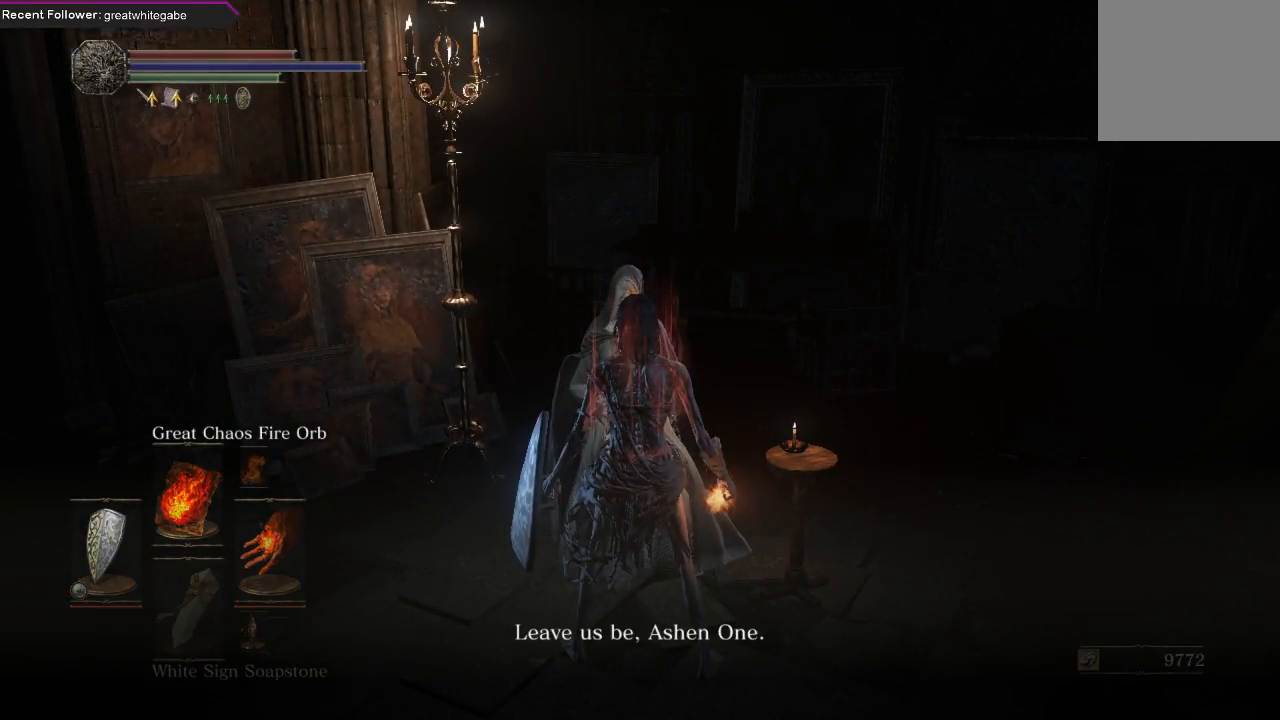
{"buttons": ["A"], "left_stick": "center", "right_stick": "center", "events": [[467, "A", "down"]]}
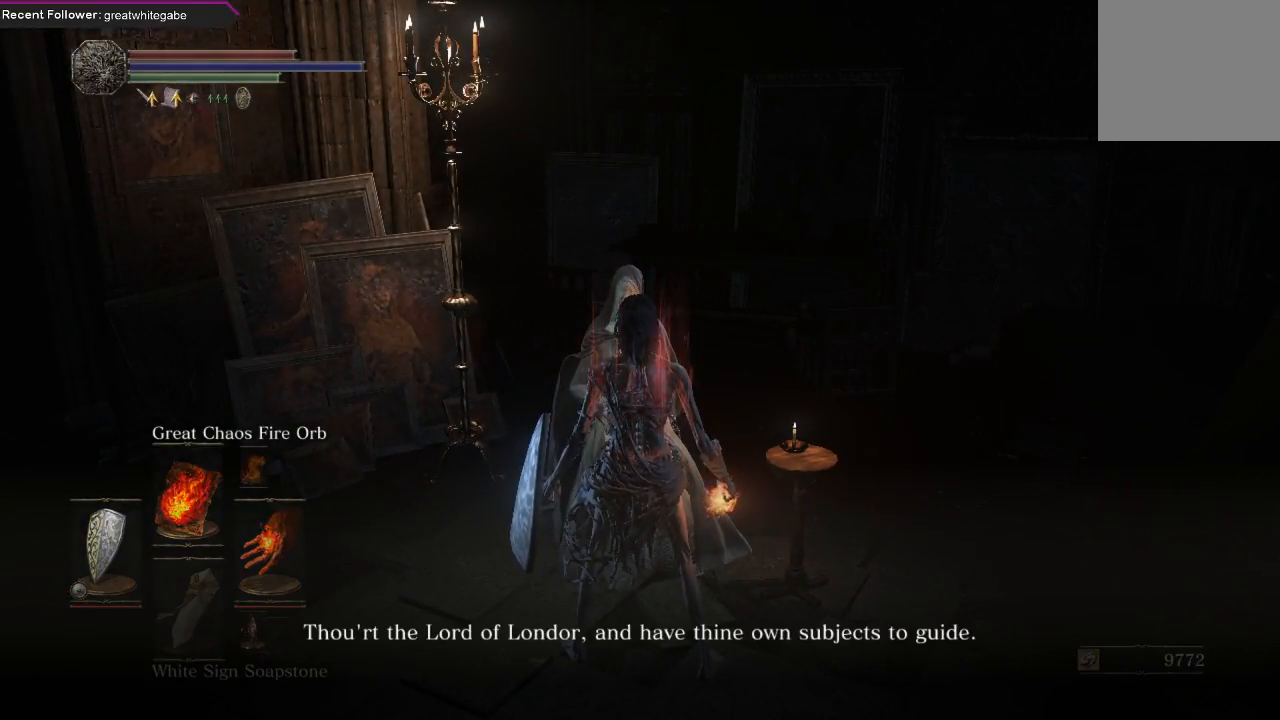
{"buttons": [], "left_stick": "center", "right_stick": "center", "events": [[100, "A", "up"]]}
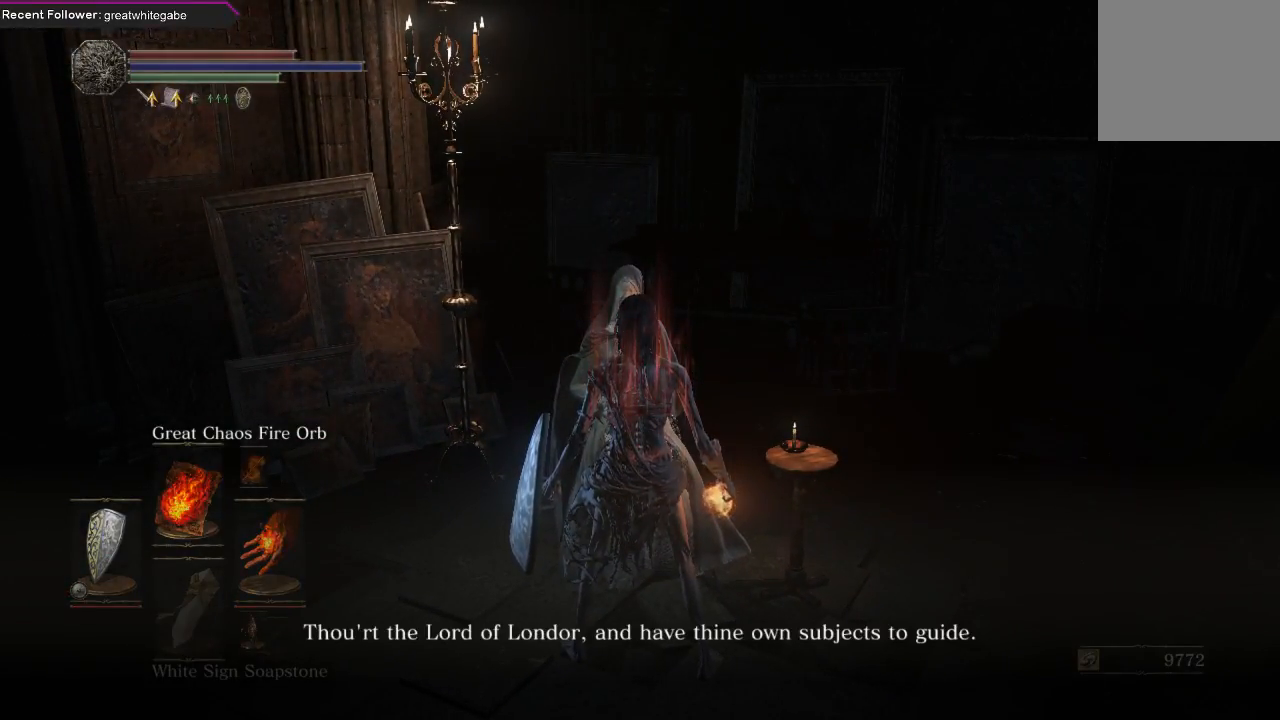
{"buttons": [], "left_stick": "center", "right_stick": "center", "events": []}
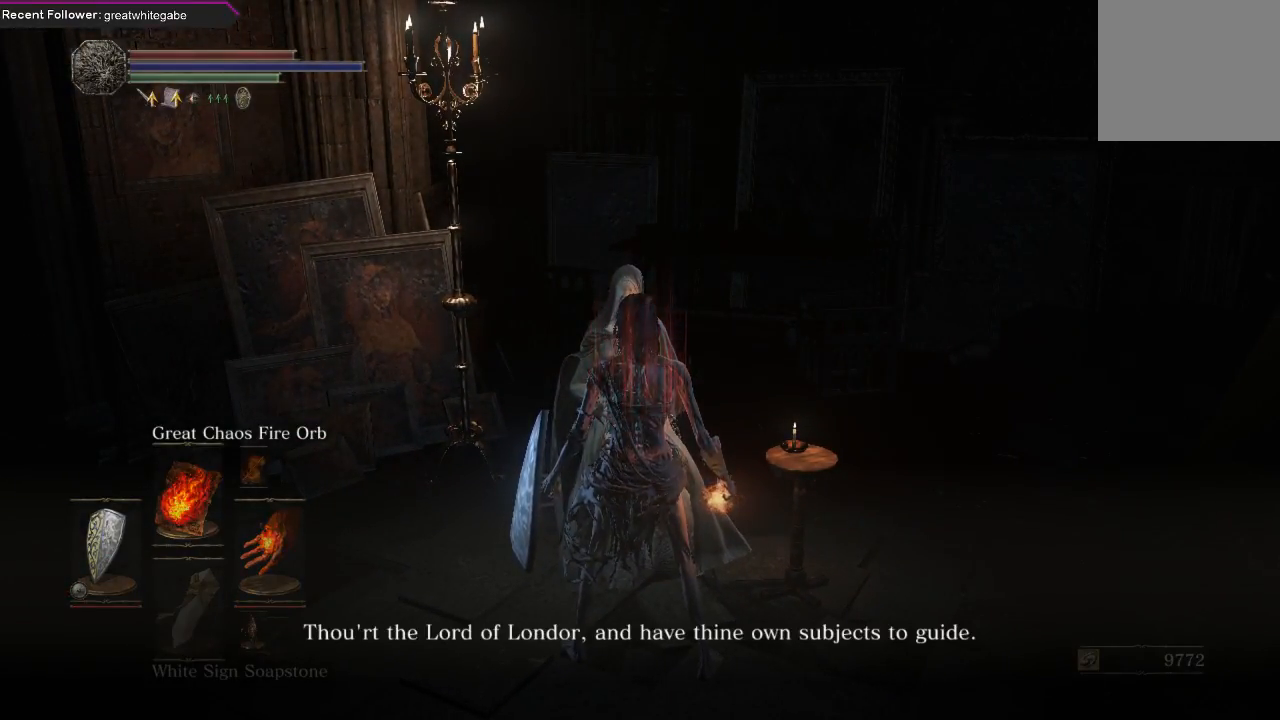
{"buttons": [], "left_stick": "center", "right_stick": "center", "events": [[267, "A", "down"], [367, "A", "up"]]}
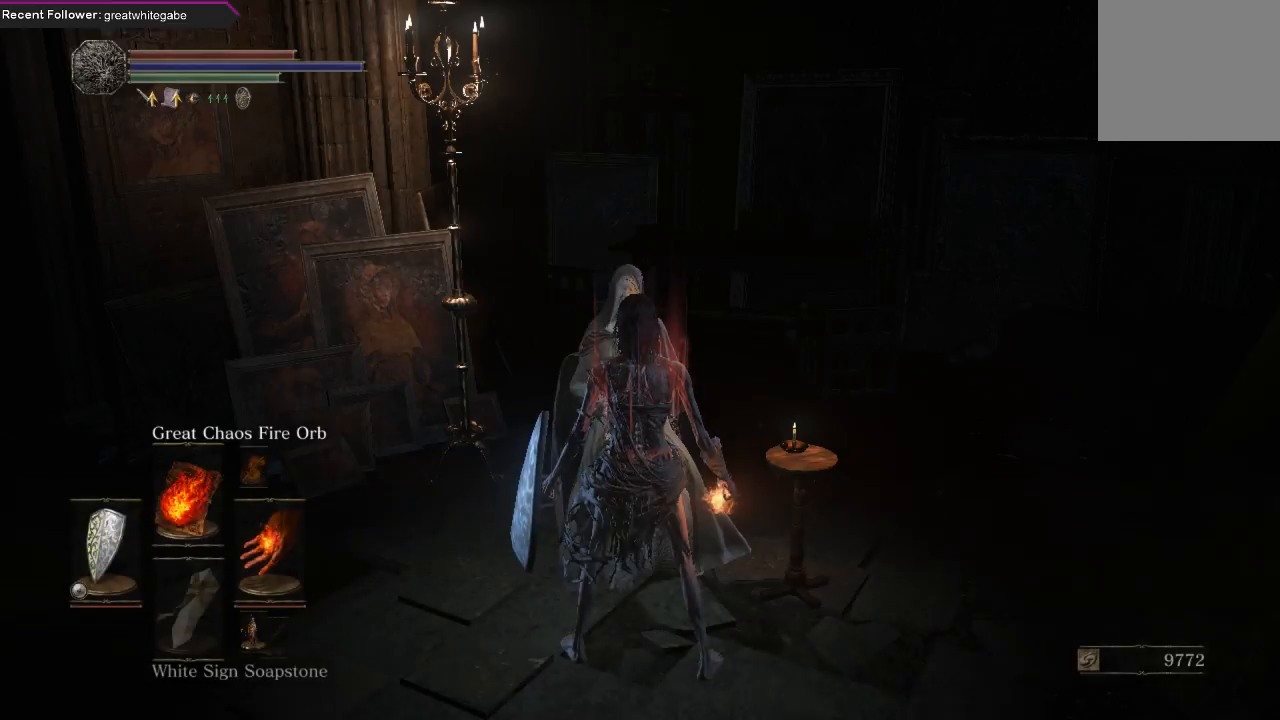
{"buttons": [], "left_stick": "center", "right_stick": "center", "events": []}
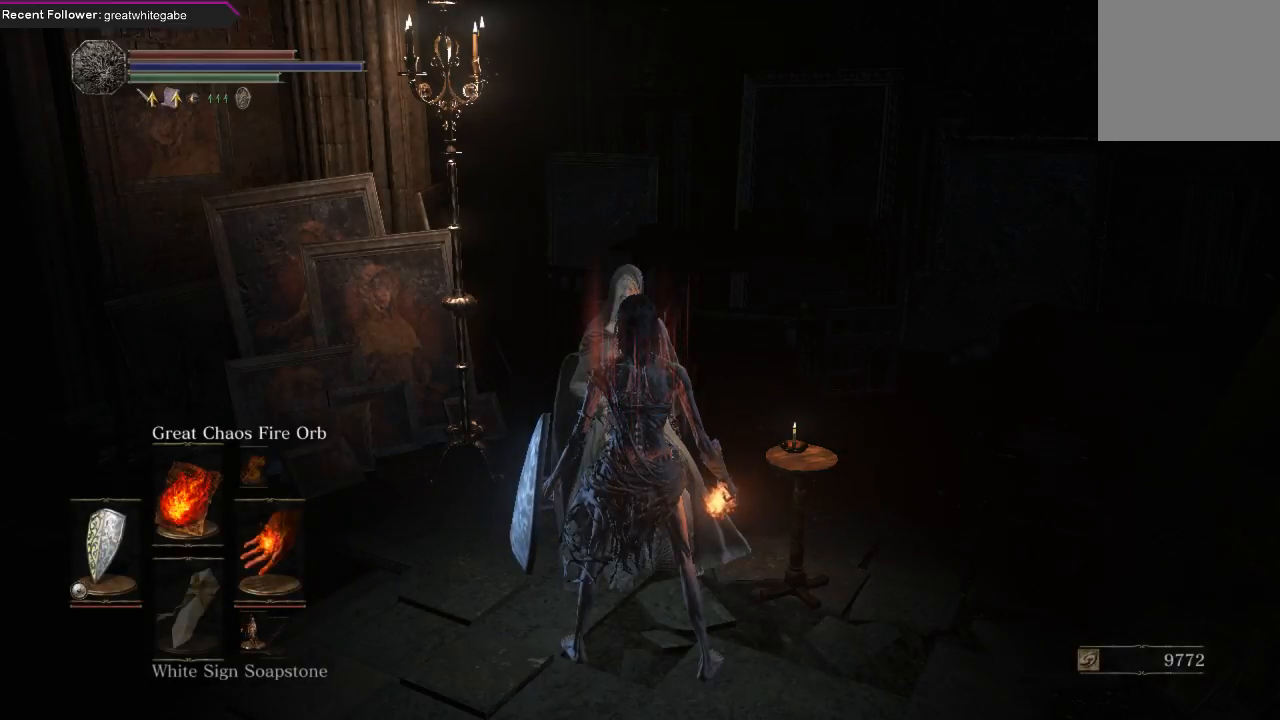
{"buttons": [], "left_stick": "center", "right_stick": "left", "events": [[100, "DPAD_RIGHT", "down"], [200, "DPAD_RIGHT", "up"], [500, "right_stick", "left"]]}
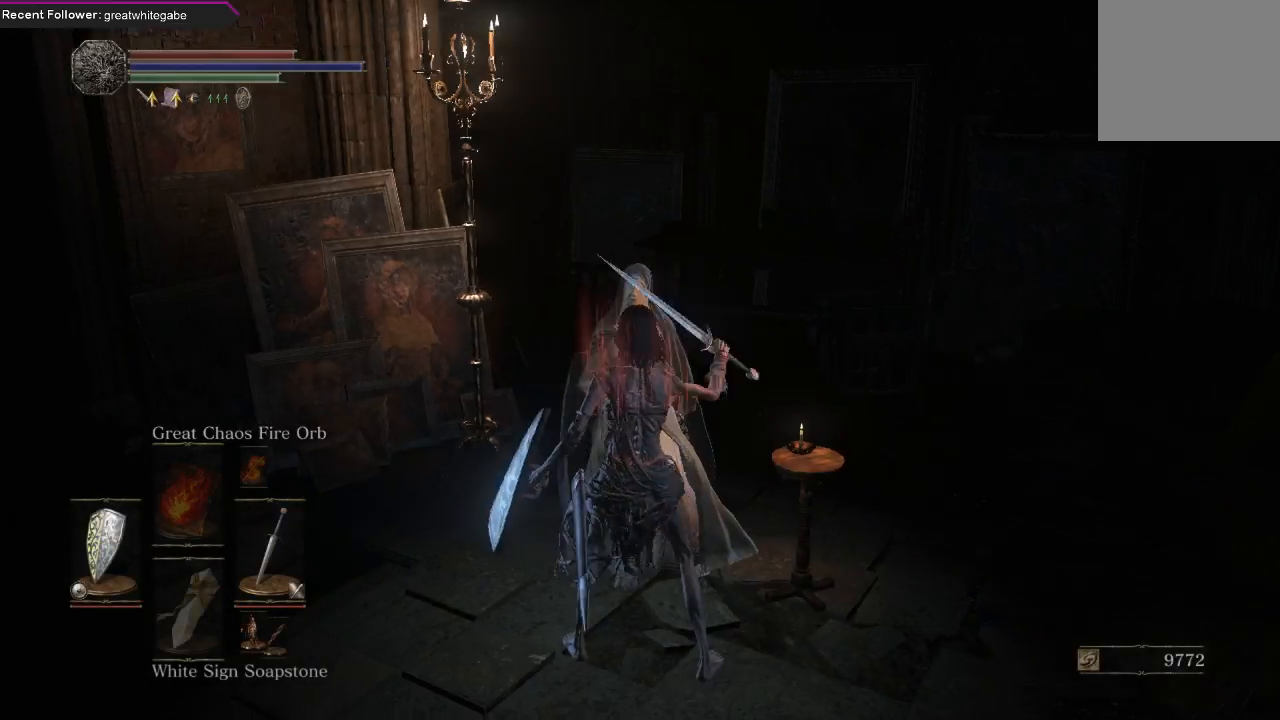
{"buttons": [], "left_stick": "center", "right_stick": "center", "events": [[100, "right_stick", "center"]]}
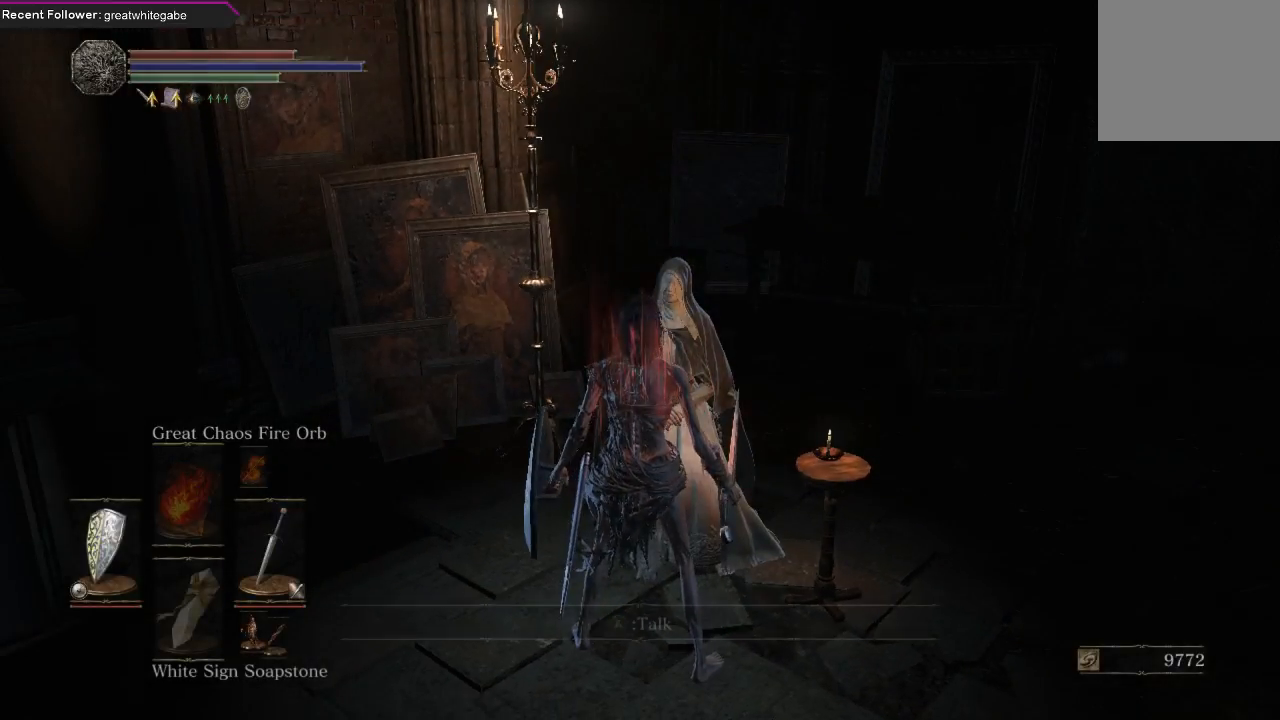
{"buttons": [], "left_stick": "center", "right_stick": "center", "events": []}
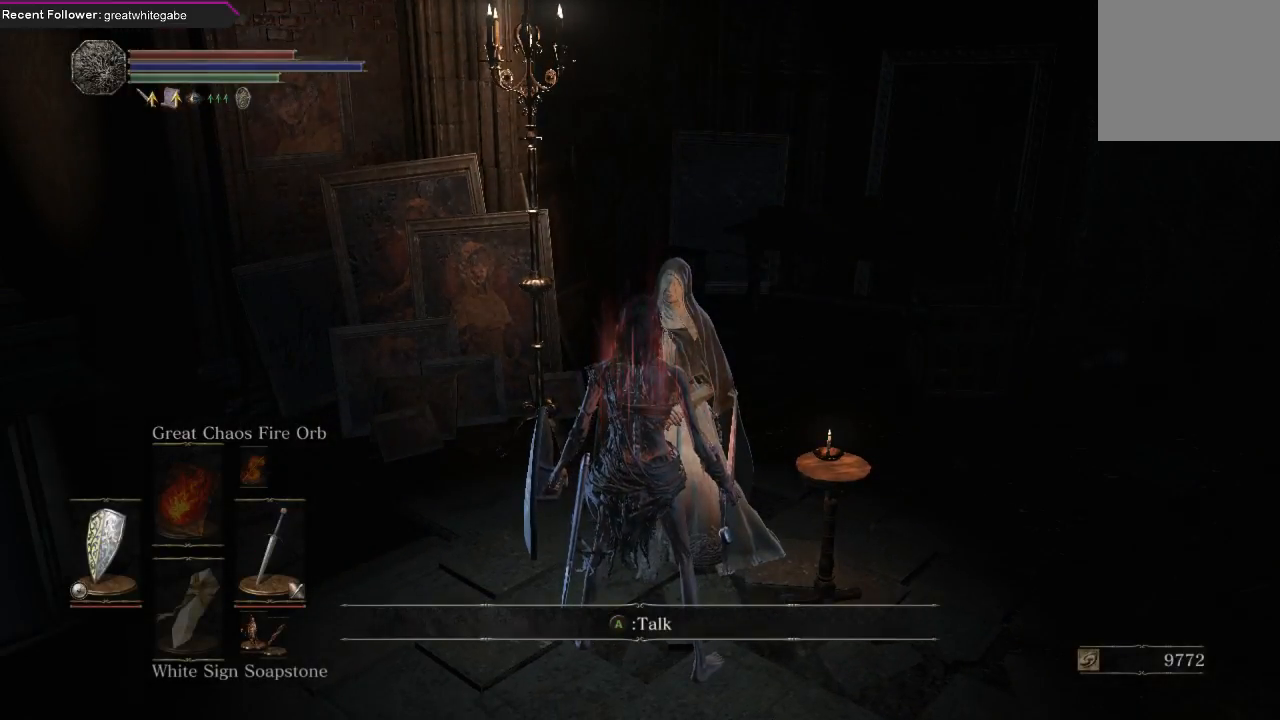
{"buttons": [], "left_stick": "center", "right_stick": "center", "events": [[267, "DPAD_RIGHT", "down"], [400, "DPAD_RIGHT", "up"]]}
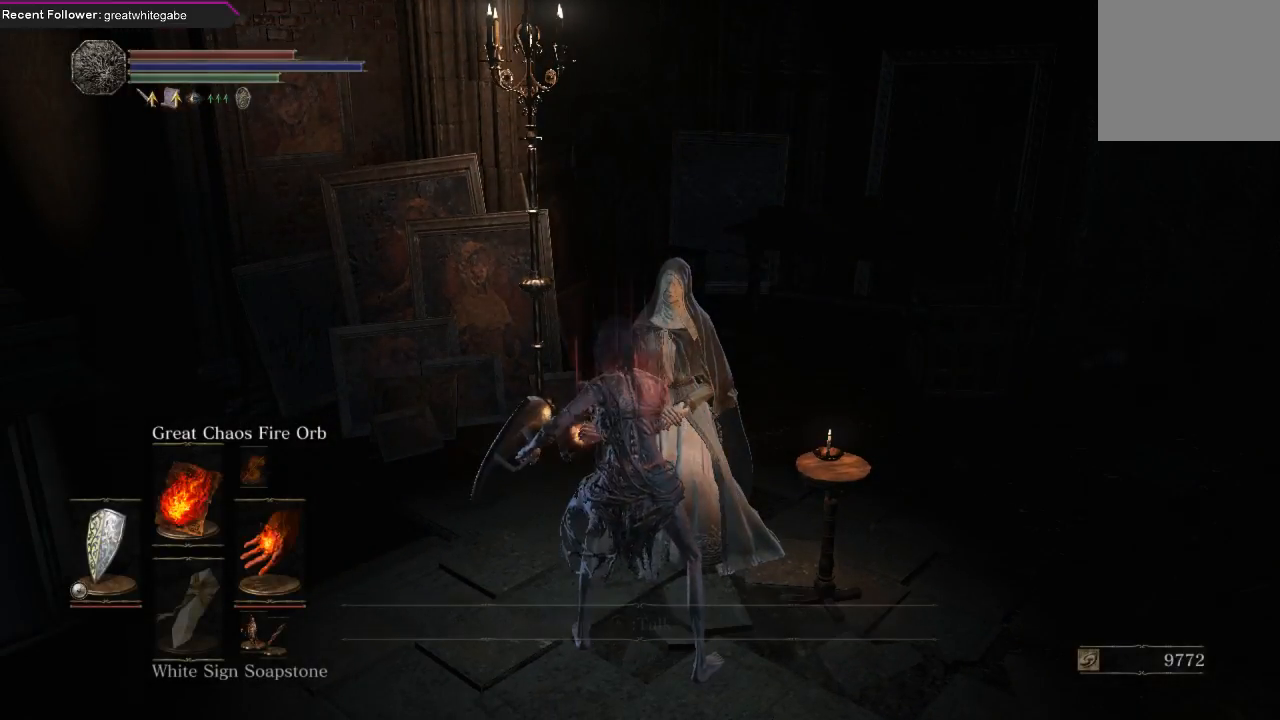
{"buttons": ["DPAD_RIGHT"], "left_stick": "center", "right_stick": "center", "events": [[400, "DPAD_RIGHT", "down"]]}
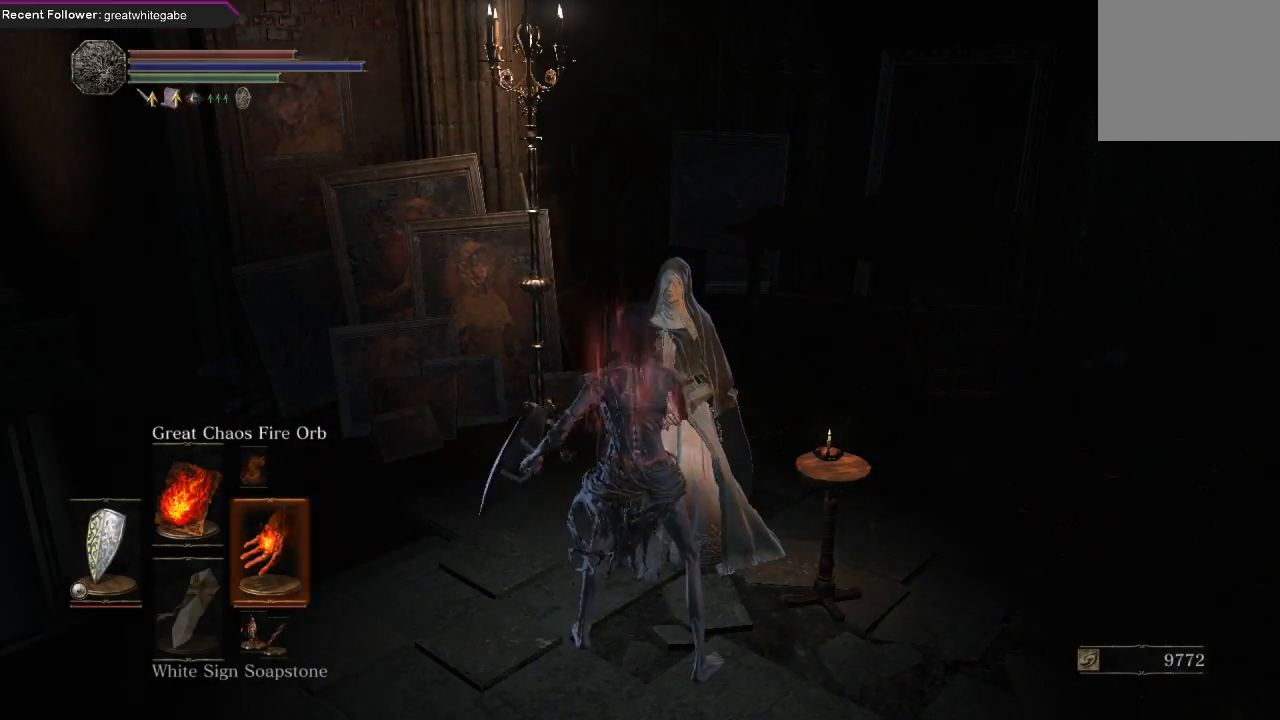
{"buttons": [], "left_stick": "center", "right_stick": "center", "events": [[33, "DPAD_RIGHT", "up"]]}
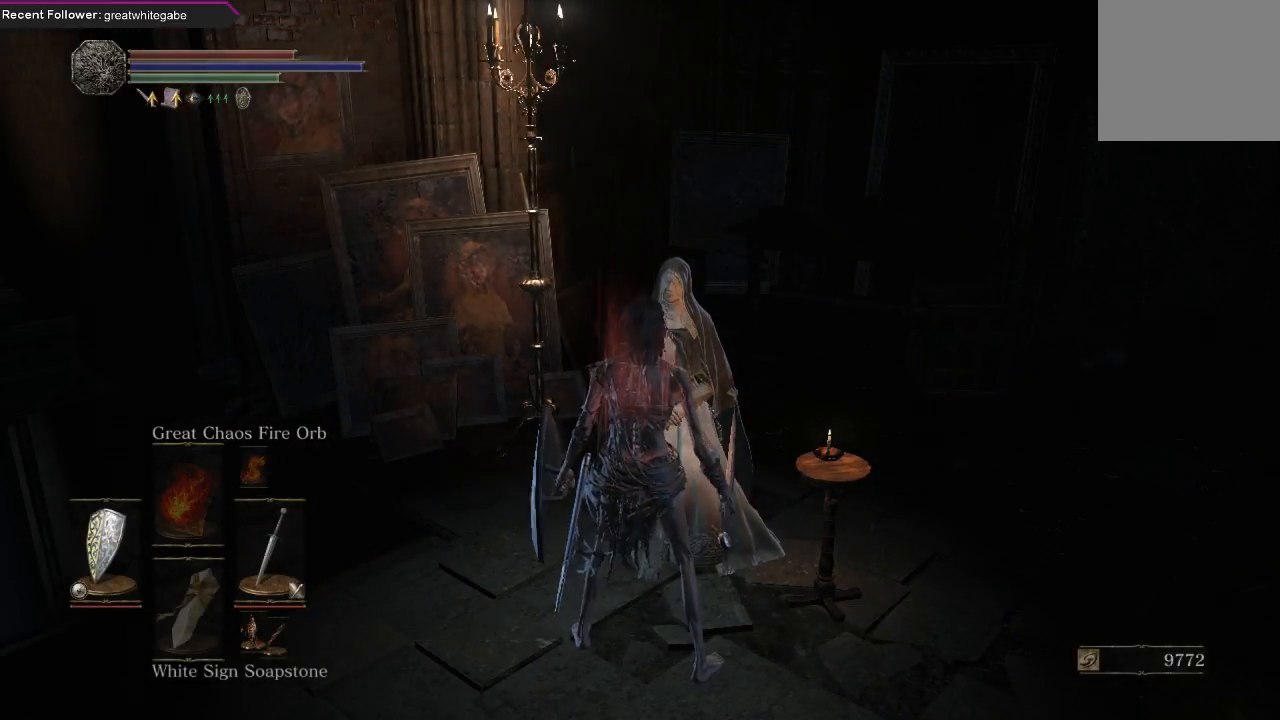
{"buttons": [], "left_stick": "center", "right_stick": "center", "events": [[267, "Y", "down"], [400, "Y", "up"]]}
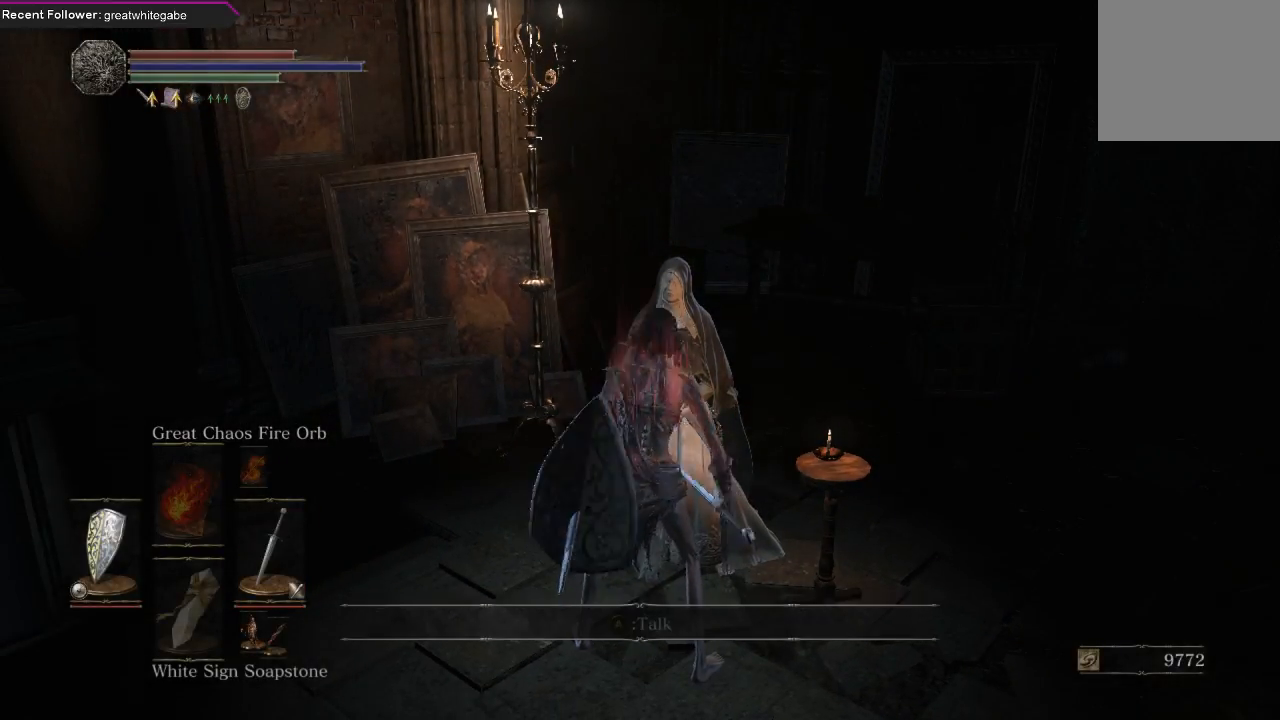
{"buttons": [], "left_stick": "center", "right_stick": "center", "events": []}
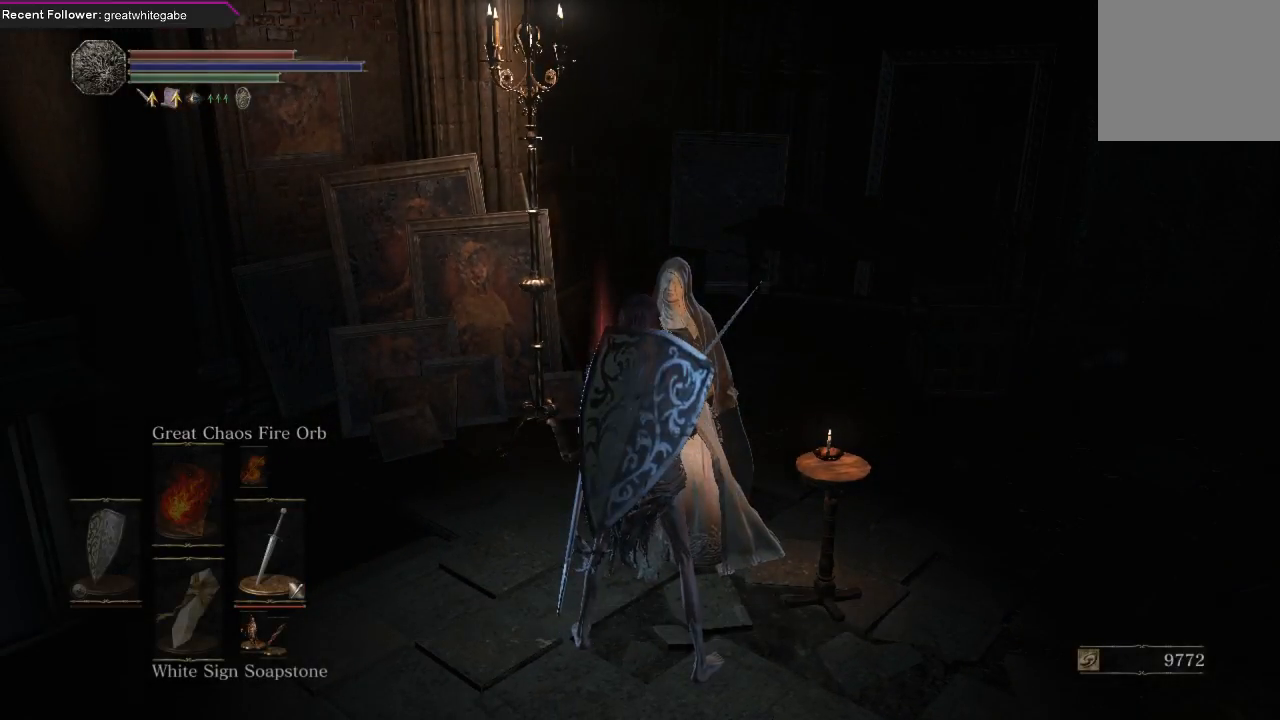
{"buttons": ["DPAD_RIGHT"], "left_stick": "center", "right_stick": "center", "events": [[467, "DPAD_RIGHT", "down"]]}
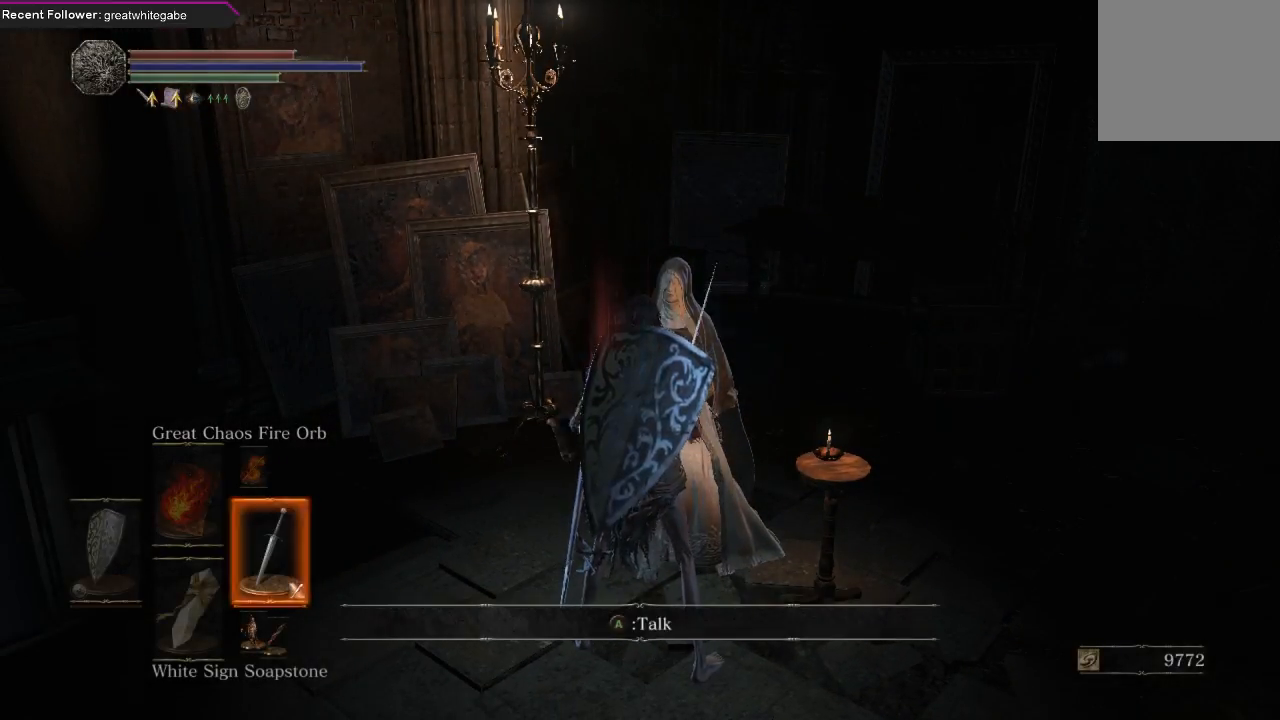
{"buttons": [], "left_stick": "center", "right_stick": "center", "events": [[100, "DPAD_RIGHT", "up"]]}
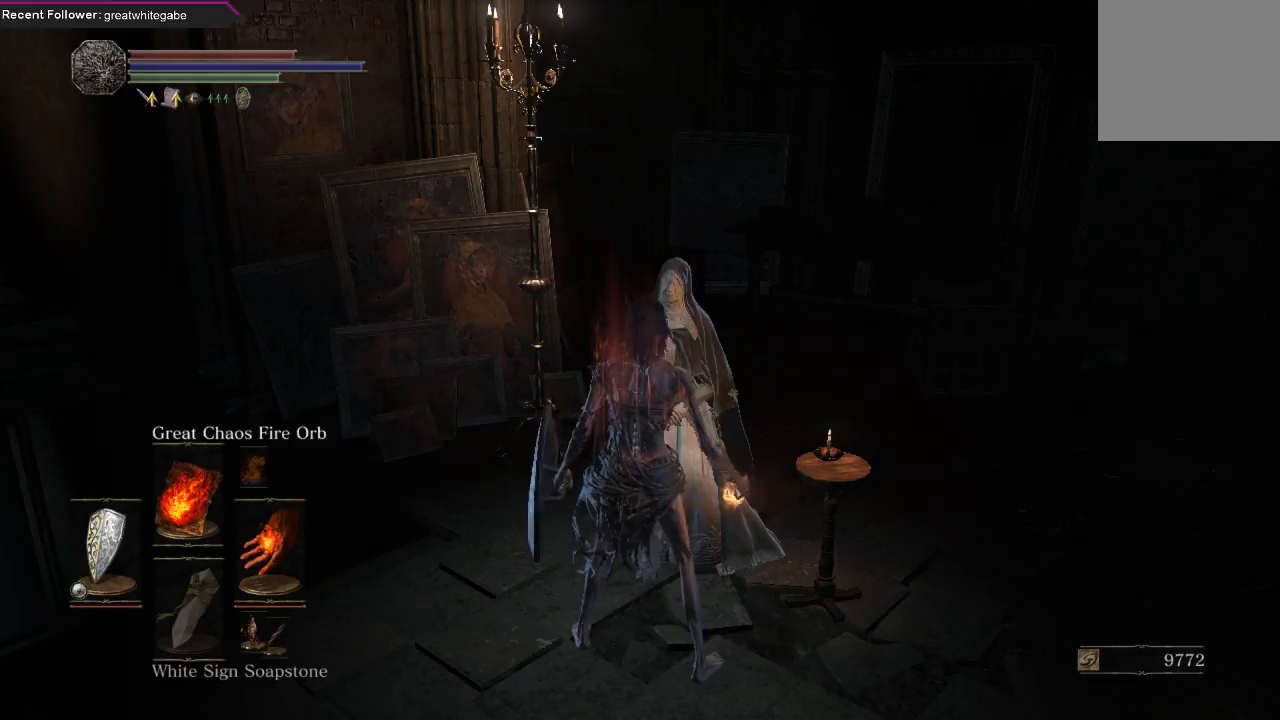
{"buttons": [], "left_stick": "center", "right_stick": "center", "events": []}
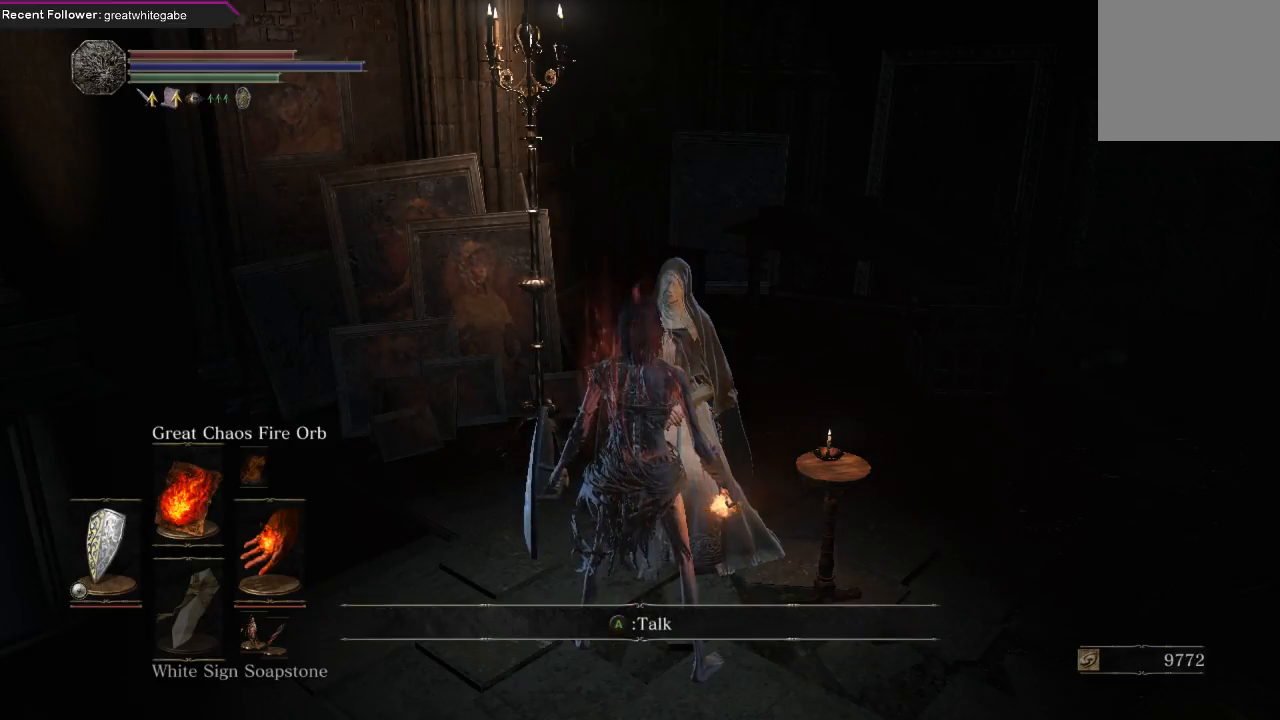
{"buttons": [], "left_stick": "center", "right_stick": "center", "events": [[167, "DPAD_RIGHT", "down"], [300, "DPAD_RIGHT", "up"]]}
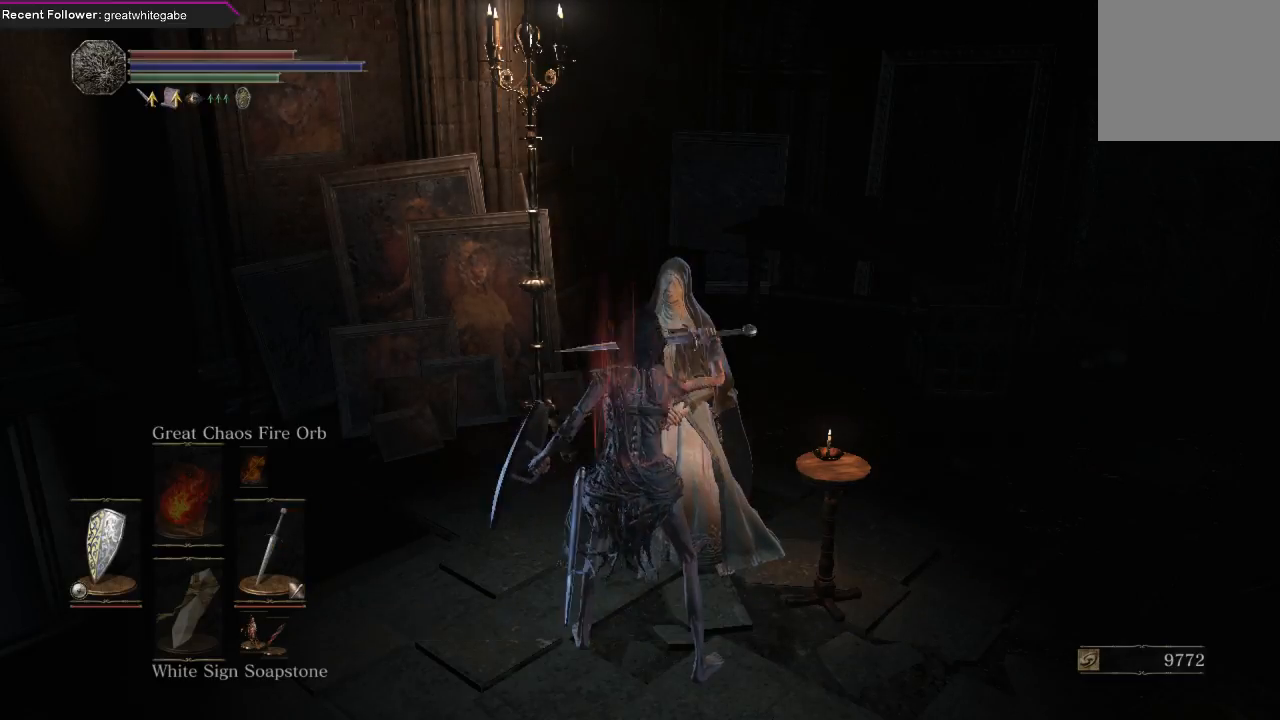
{"buttons": [], "left_stick": "center", "right_stick": "center", "events": [[167, "R1", "down"], [267, "R1", "up"], [367, "R1", "down"], [467, "R1", "up"]]}
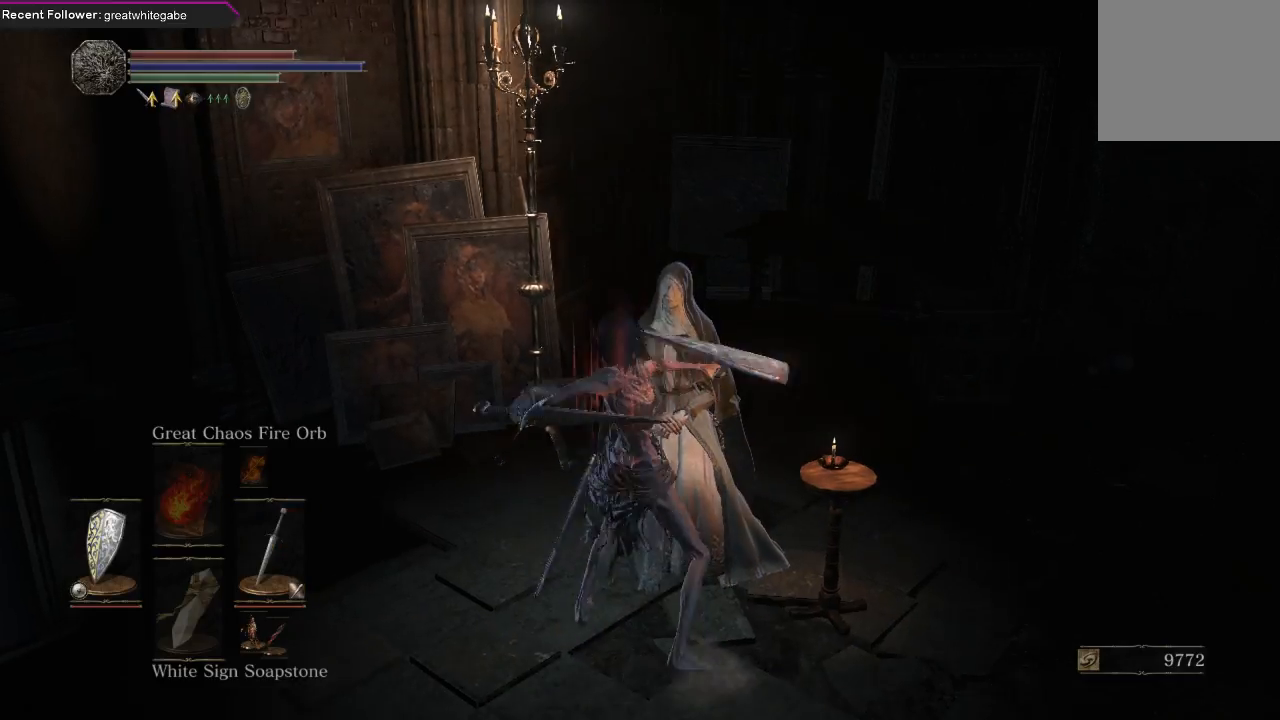
{"buttons": [], "left_stick": "center", "right_stick": "center", "events": []}
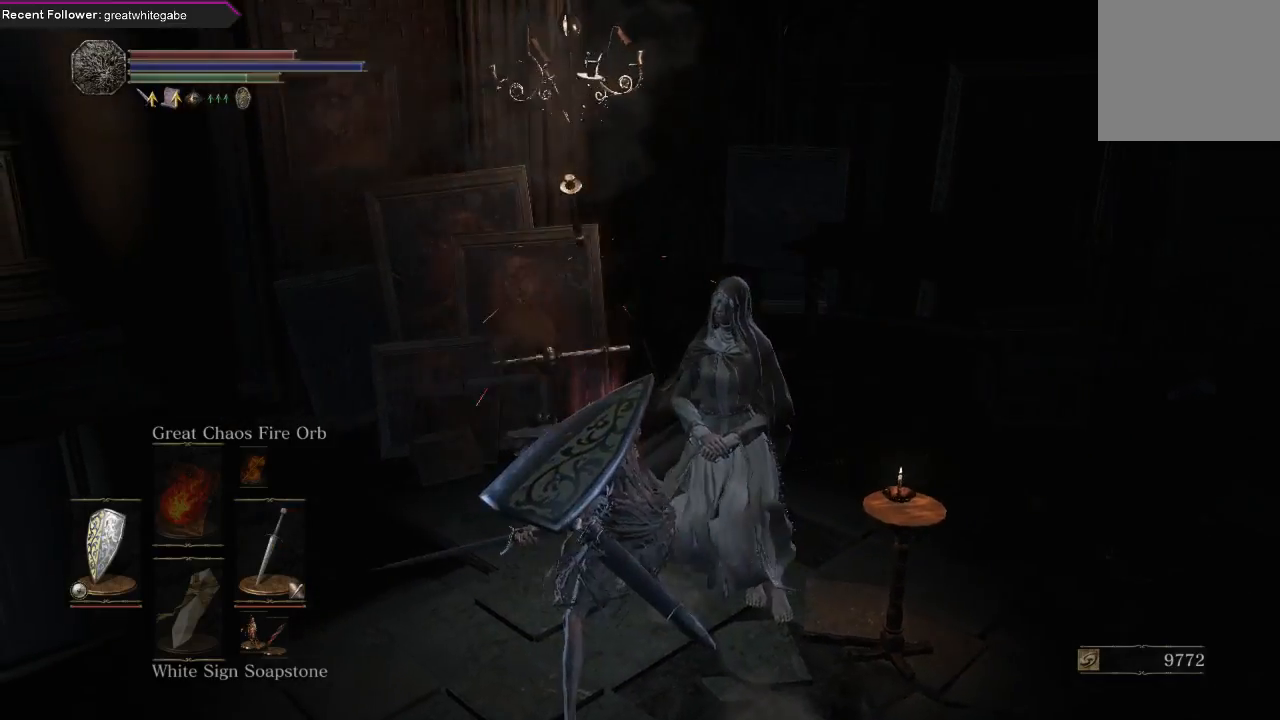
{"buttons": [], "left_stick": "center", "right_stick": "center", "events": []}
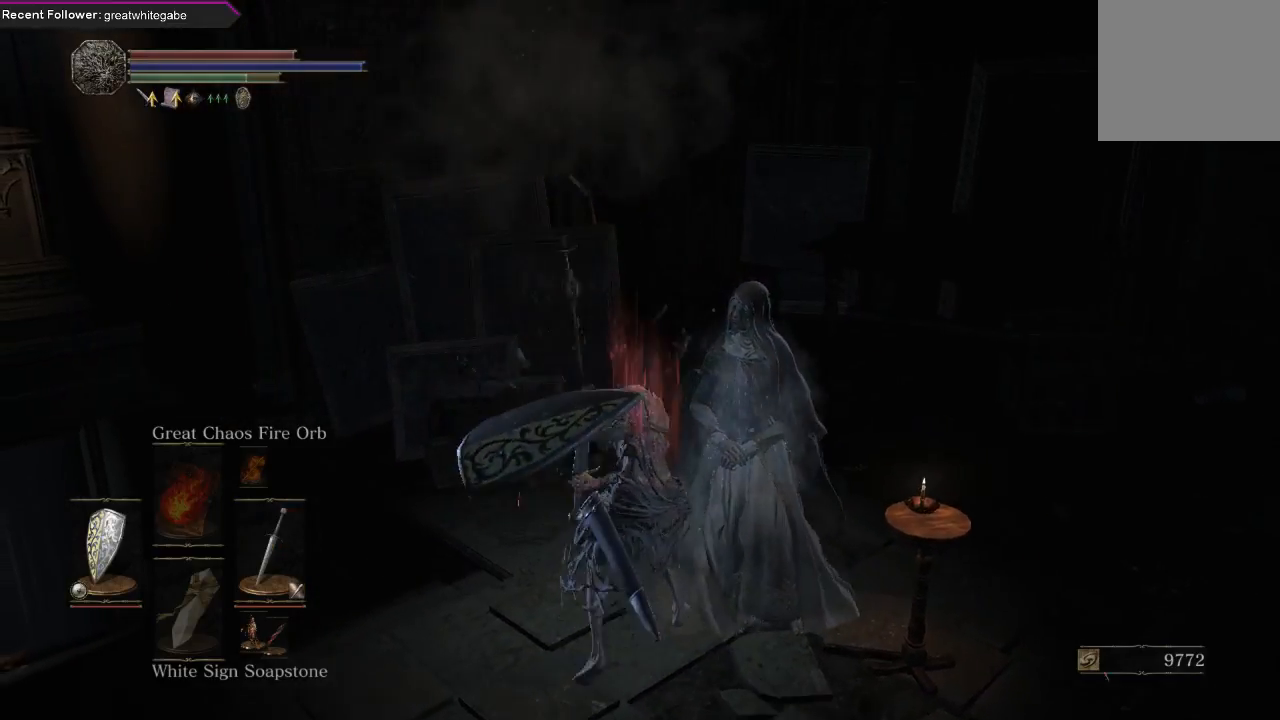
{"buttons": [], "left_stick": "up-left", "right_stick": "center", "events": [[100, "left_stick", "up"], [100, "right_stick", "right"], [300, "right_stick", "center"], [467, "left_stick", "up-left"]]}
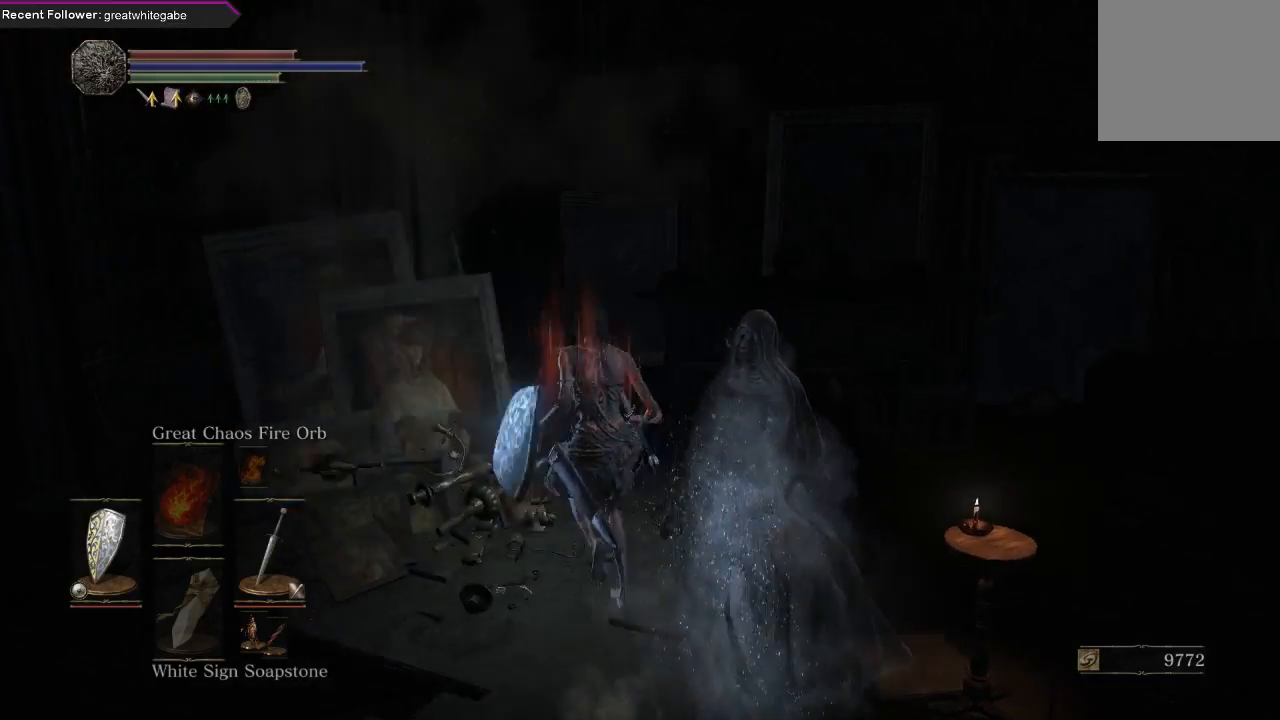
{"buttons": [], "left_stick": "left", "right_stick": "center", "events": [[67, "left_stick", "down"], [100, "right_stick", "right"], [167, "left_stick", "down-right"], [267, "right_stick", "center"], [333, "left_stick", "up-right"], [433, "left_stick", "up-left"], [500, "left_stick", "left"]]}
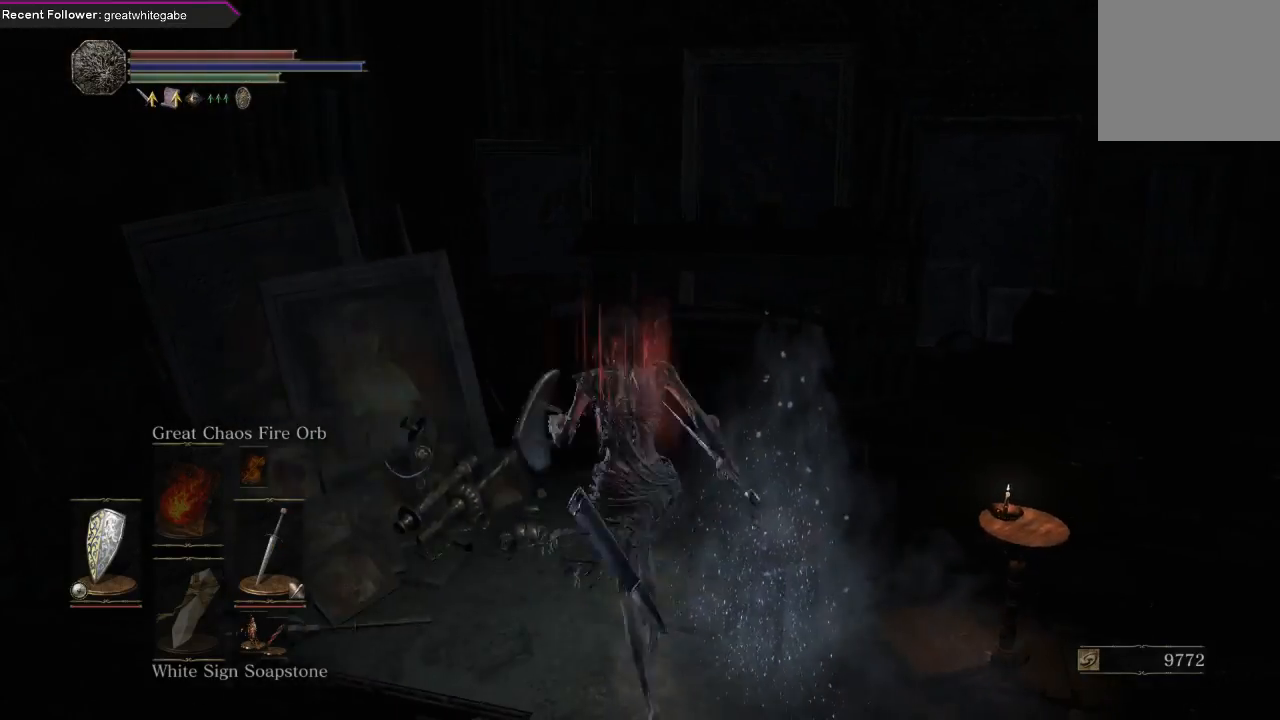
{"buttons": [], "left_stick": "center", "right_stick": "center", "events": [[33, "left_stick", "down-left"], [167, "left_stick", "down-right"], [267, "left_stick", "up-right"], [367, "left_stick", "up"], [500, "left_stick", "center"]]}
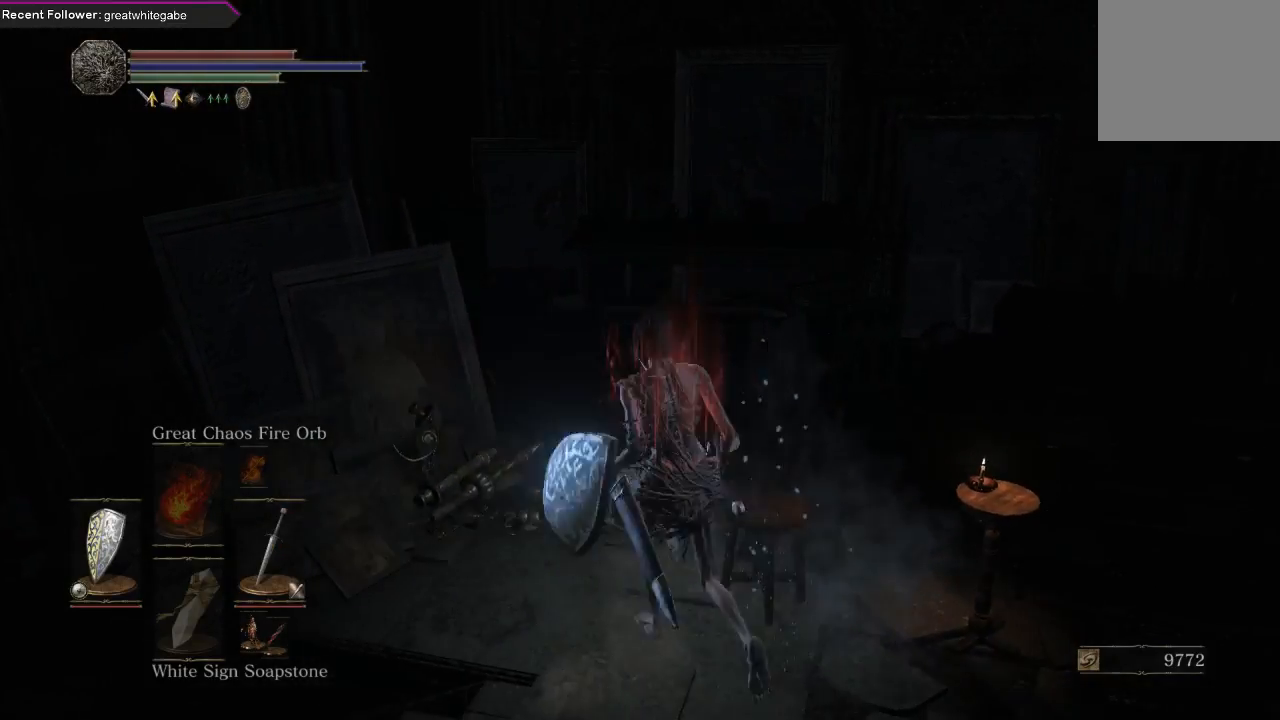
{"buttons": [], "left_stick": "right", "right_stick": "up", "events": [[367, "right_stick", "up"], [467, "left_stick", "right"]]}